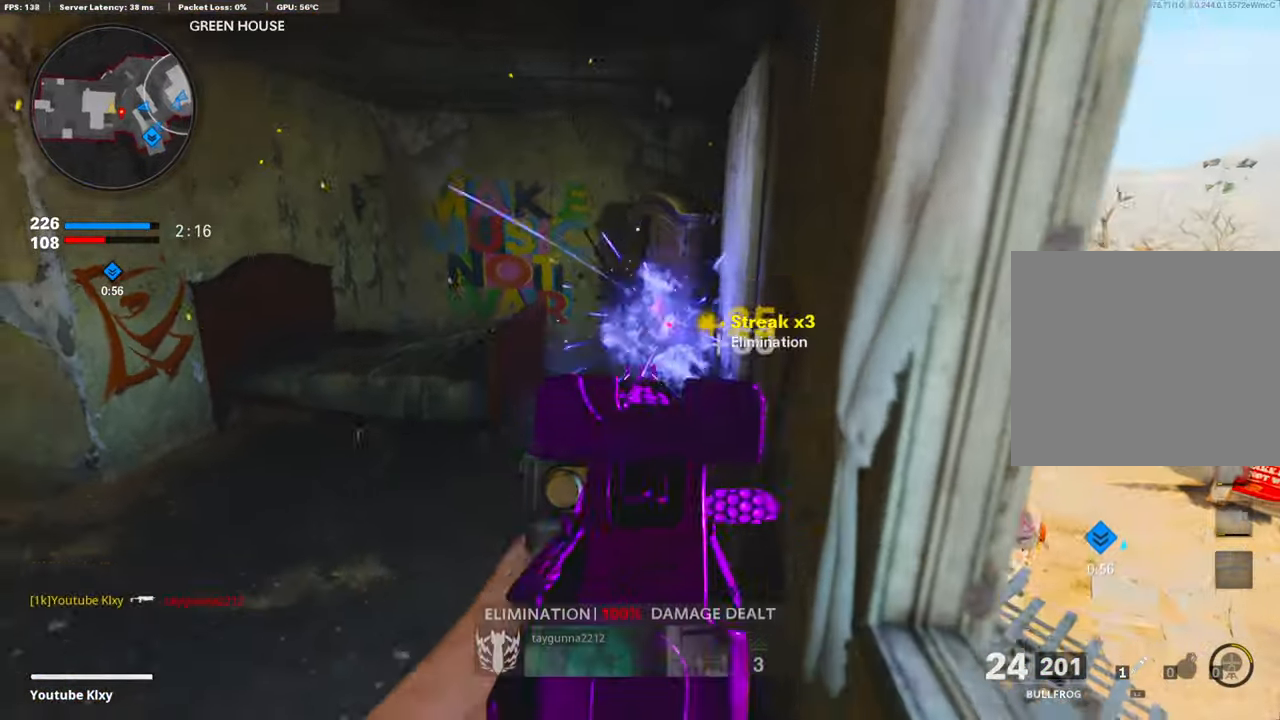
Gameplay with a controller (PlayStation layout); each line is a JSON object with the inputs held at the frame after it. "events" lists button and stick changes between this image and that frame as [ms after this image, input, new state], when the widget could be followed in between. Not read: TOUCHPAD.
{"buttons": [], "left_stick": "up", "right_stick": "right", "events": [[17, "left_stick", "center"], [17, "right_stick", "center"], [84, "L1", "up"], [84, "R1", "up"], [84, "left_stick", "up-right"], [84, "right_stick", "right"], [318, "CROSS", "down"], [335, "right_stick", "down"], [368, "CROSS", "up"], [402, "left_stick", "up"], [502, "right_stick", "right"]]}
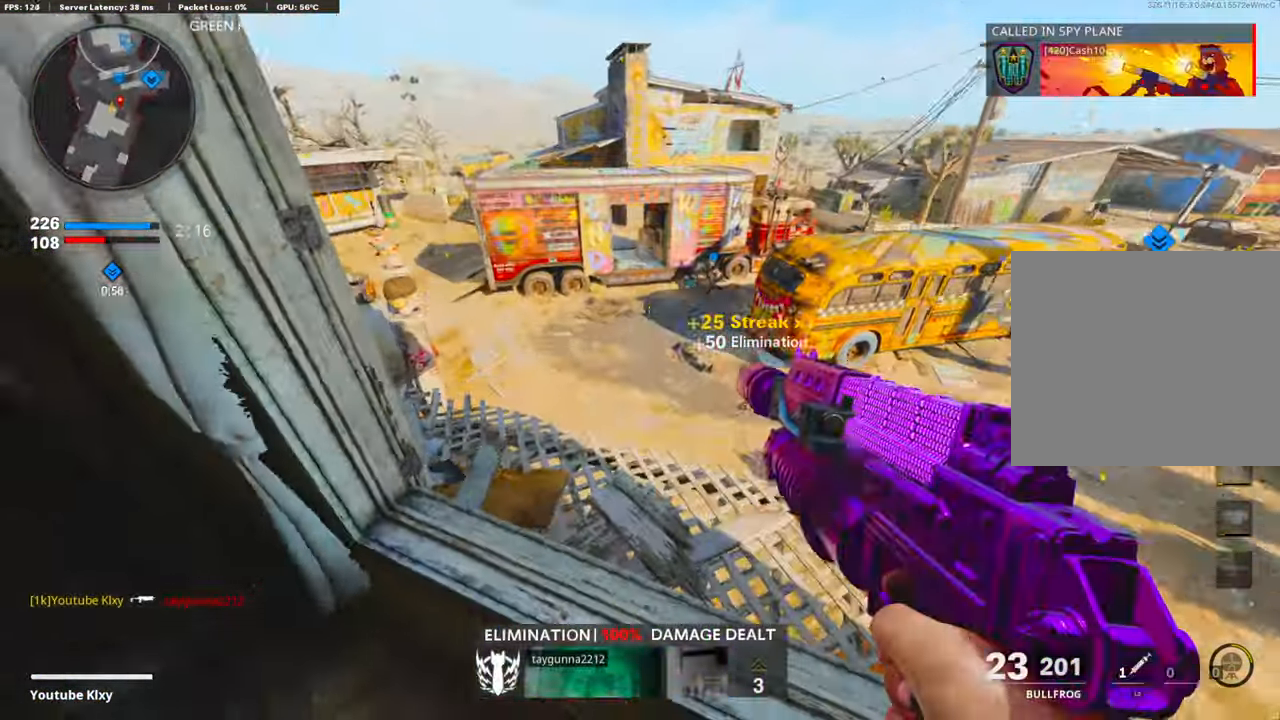
{"buttons": [], "left_stick": "left", "right_stick": "down-right", "events": [[235, "left_stick", "left"], [301, "left_stick", "down-left"], [452, "right_stick", "down-right"], [469, "left_stick", "left"]]}
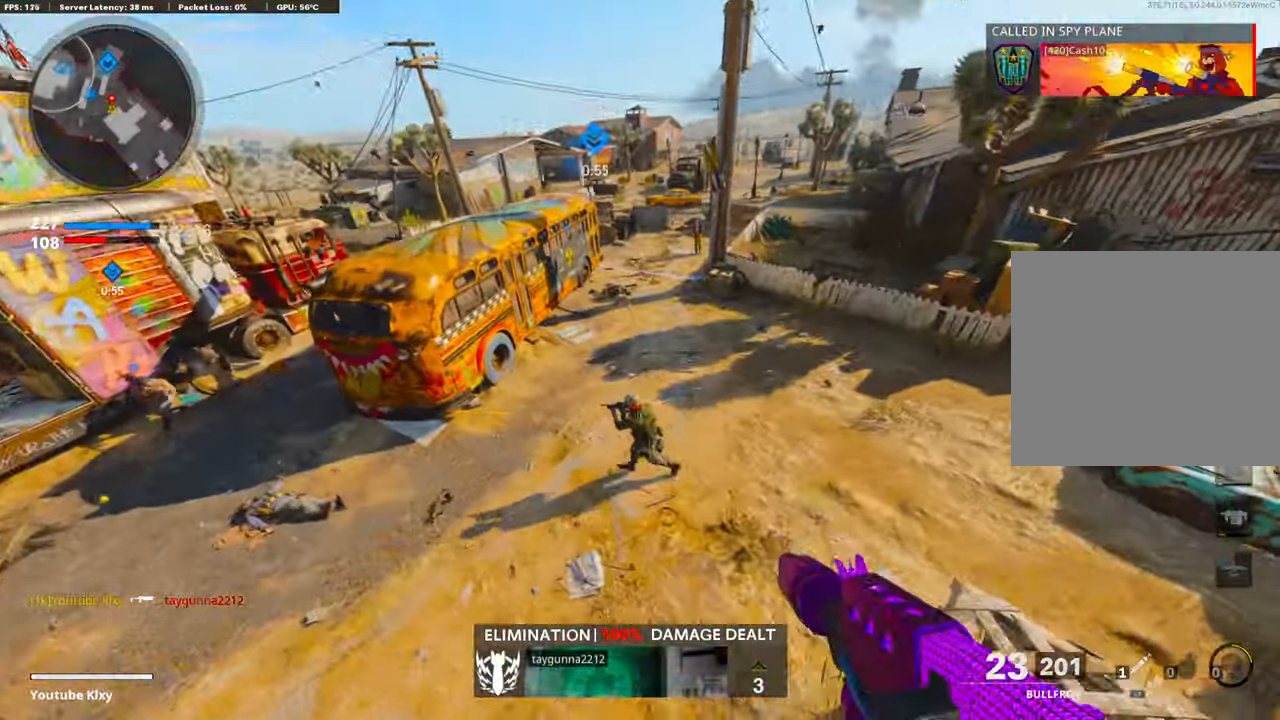
{"buttons": ["L1", "R1"], "left_stick": "down-left", "right_stick": "up", "events": [[16, "L1", "down"], [16, "left_stick", "up-left"], [50, "right_stick", "down"], [83, "R1", "down"], [184, "left_stick", "down-left"], [368, "right_stick", "left"], [468, "right_stick", "up"]]}
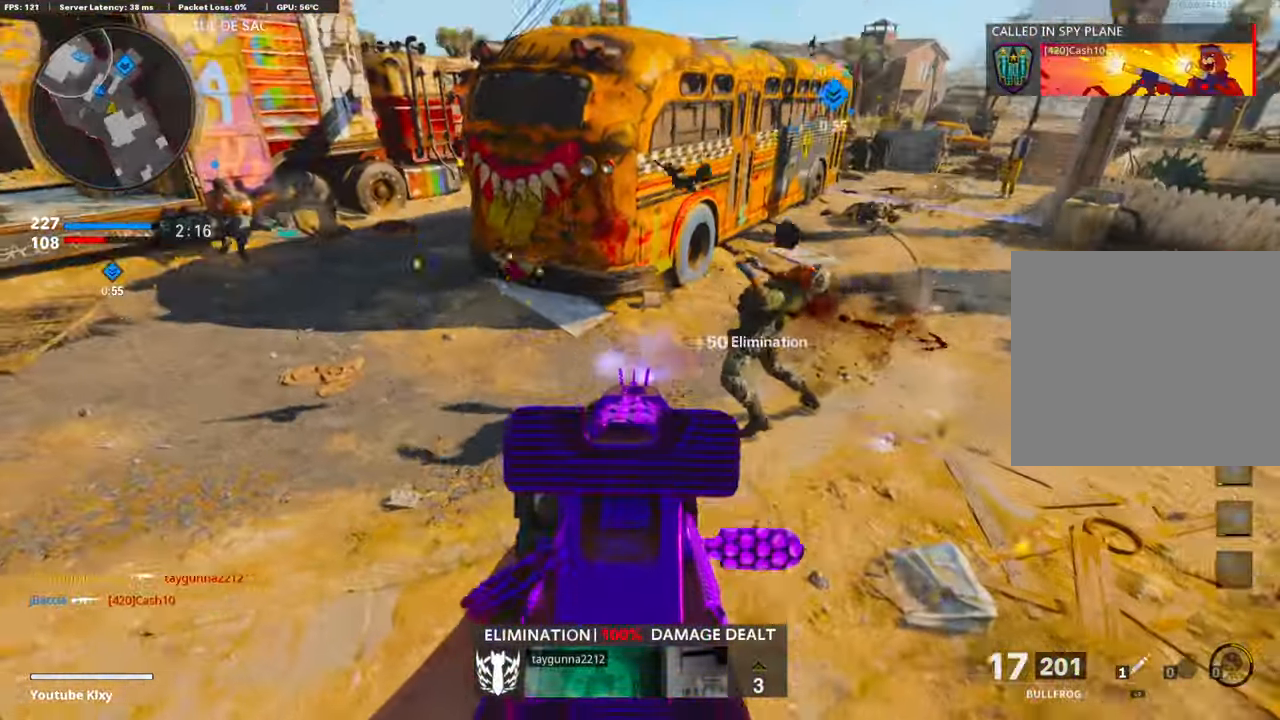
{"buttons": [], "left_stick": "up", "right_stick": "right", "events": [[50, "right_stick", "up-right"], [167, "L1", "up"], [217, "R1", "up"], [267, "right_stick", "right"], [284, "left_stick", "up-left"], [334, "L3", "down"], [485, "L3", "up"], [485, "left_stick", "up"]]}
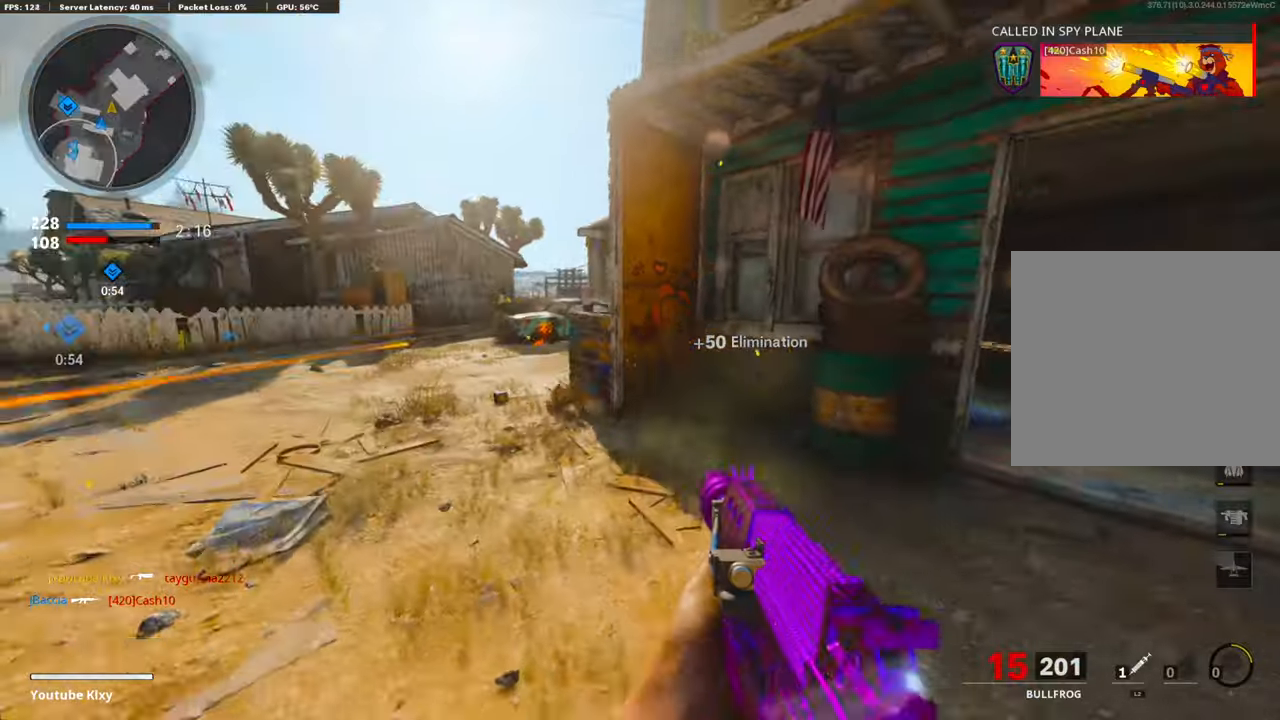
{"buttons": [], "left_stick": "up", "right_stick": "center", "events": [[17, "right_stick", "center"], [67, "R3", "down"], [84, "right_stick", "right"], [201, "R3", "up"], [285, "L1", "down"], [368, "SQUARE", "down"], [385, "right_stick", "center"], [419, "L1", "up"], [469, "SQUARE", "up"]]}
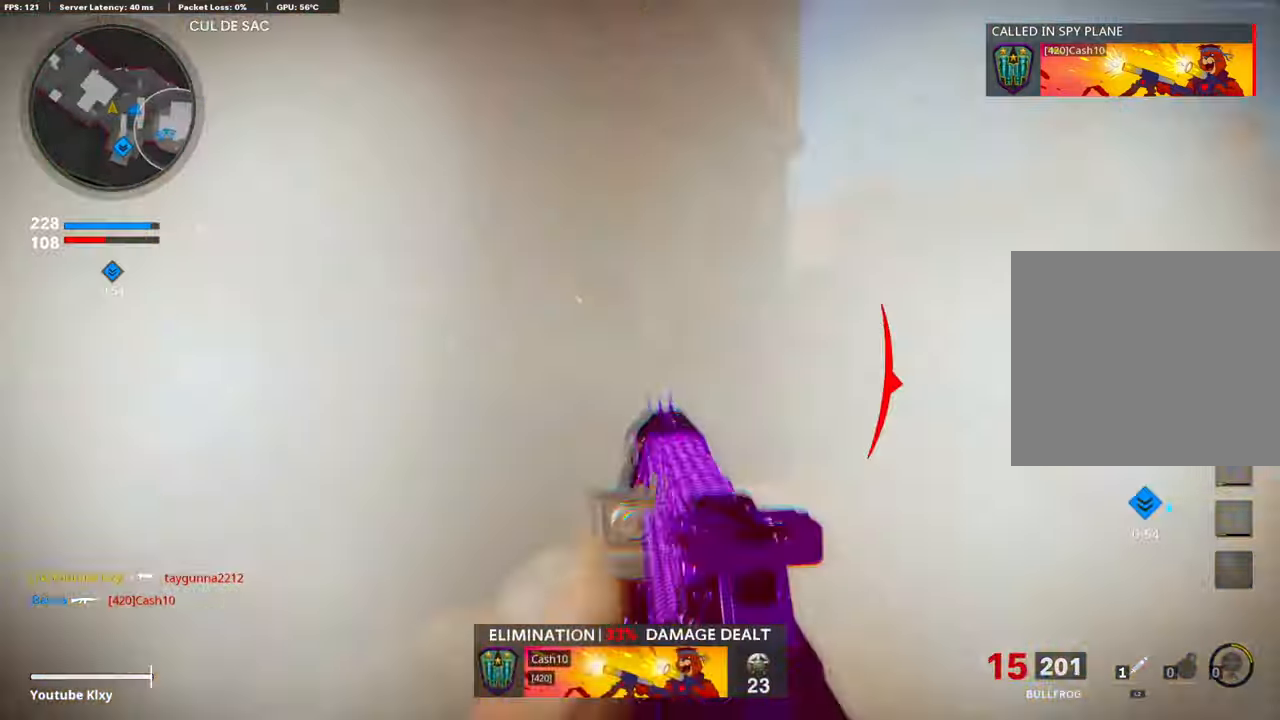
{"buttons": [], "left_stick": "up-left", "right_stick": "center", "events": [[34, "L3", "down"], [151, "right_stick", "left"], [201, "left_stick", "up-left"], [301, "L3", "up"], [502, "right_stick", "center"]]}
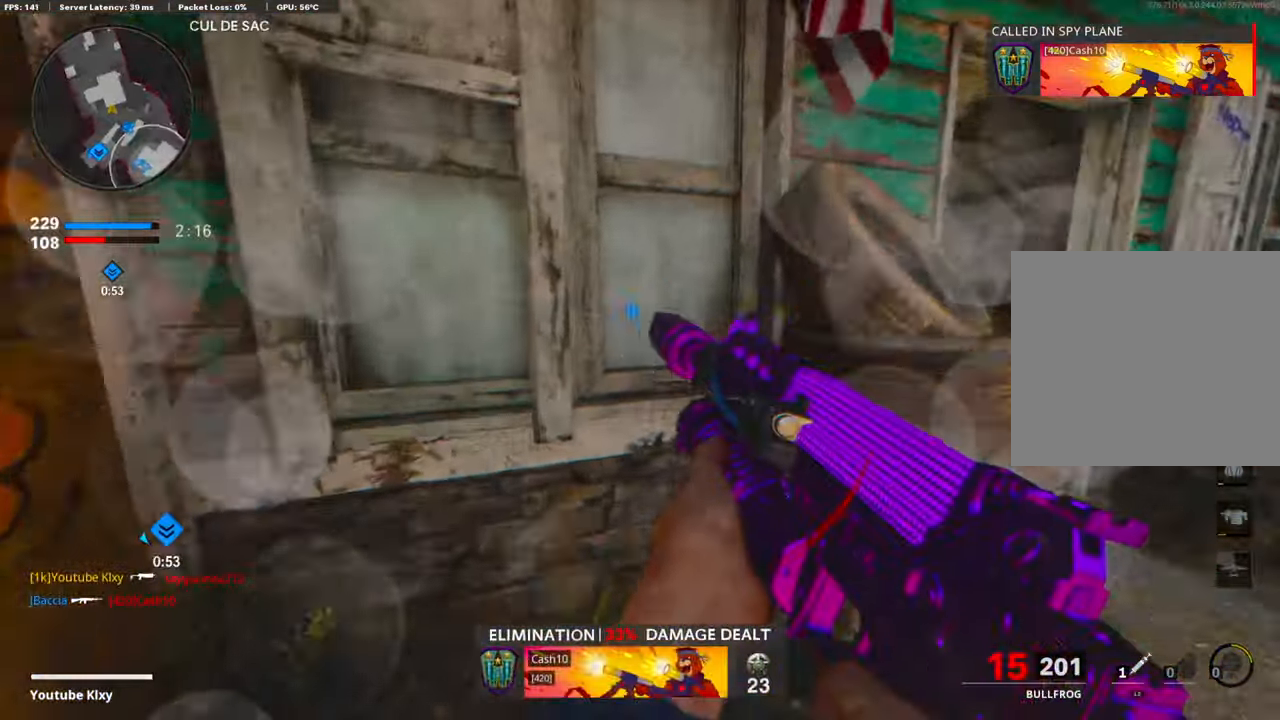
{"buttons": [], "left_stick": "center", "right_stick": "center", "events": [[34, "right_stick", "down-right"], [101, "right_stick", "right"], [201, "left_stick", "down-left"], [368, "left_stick", "center"], [385, "right_stick", "center"]]}
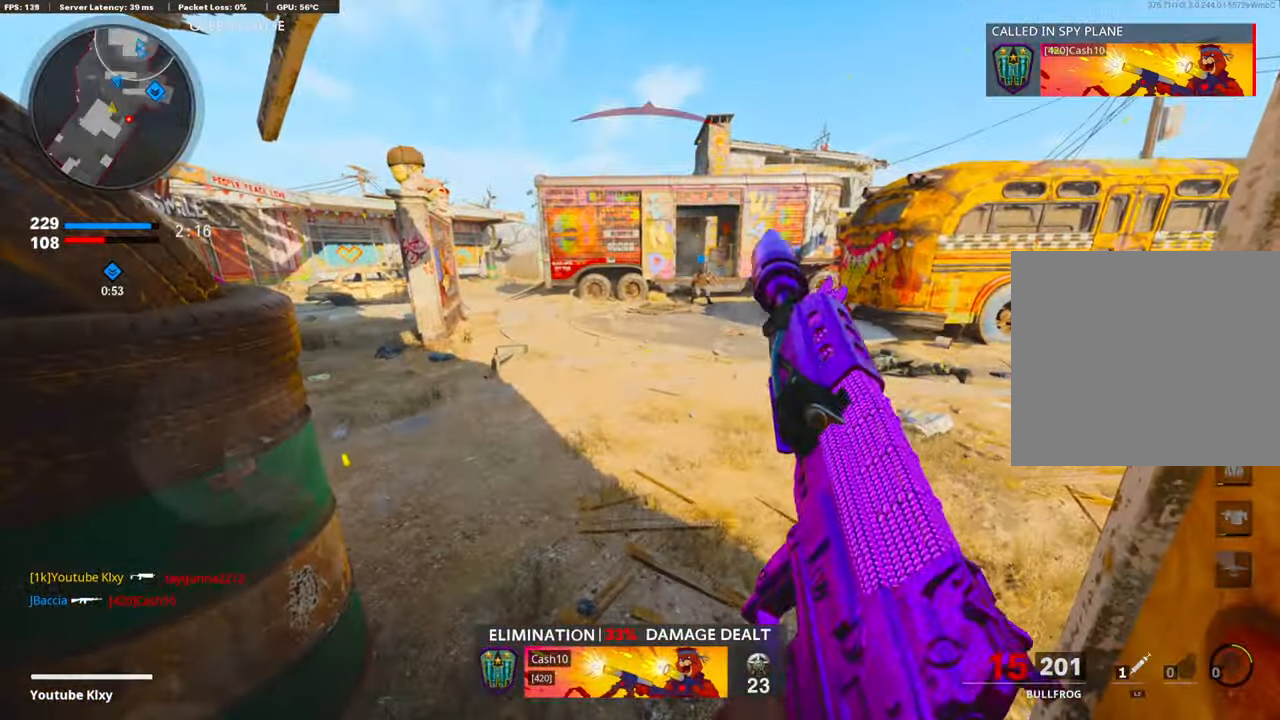
{"buttons": [], "left_stick": "up-right", "right_stick": "left", "events": [[385, "left_stick", "up-right"], [385, "right_stick", "left"]]}
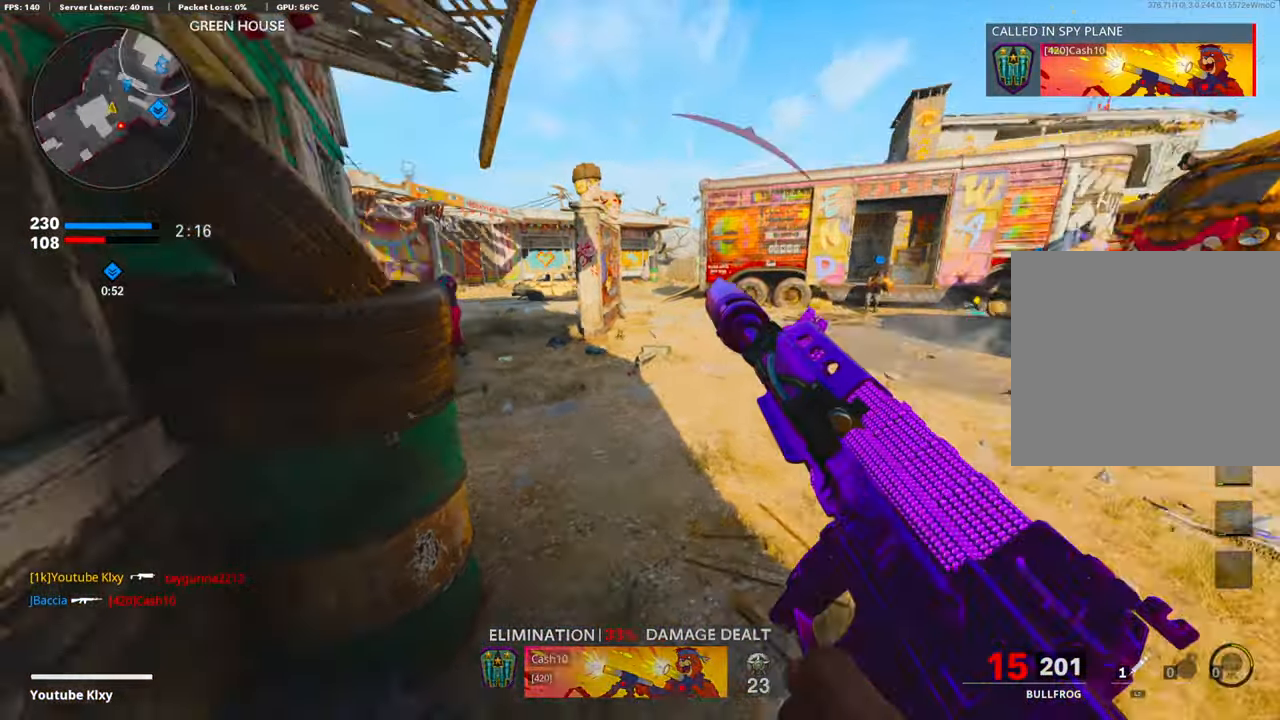
{"buttons": [], "left_stick": "up", "right_stick": "up-left", "events": [[84, "right_stick", "center"], [168, "right_stick", "left"], [318, "left_stick", "up"], [402, "right_stick", "up-left"]]}
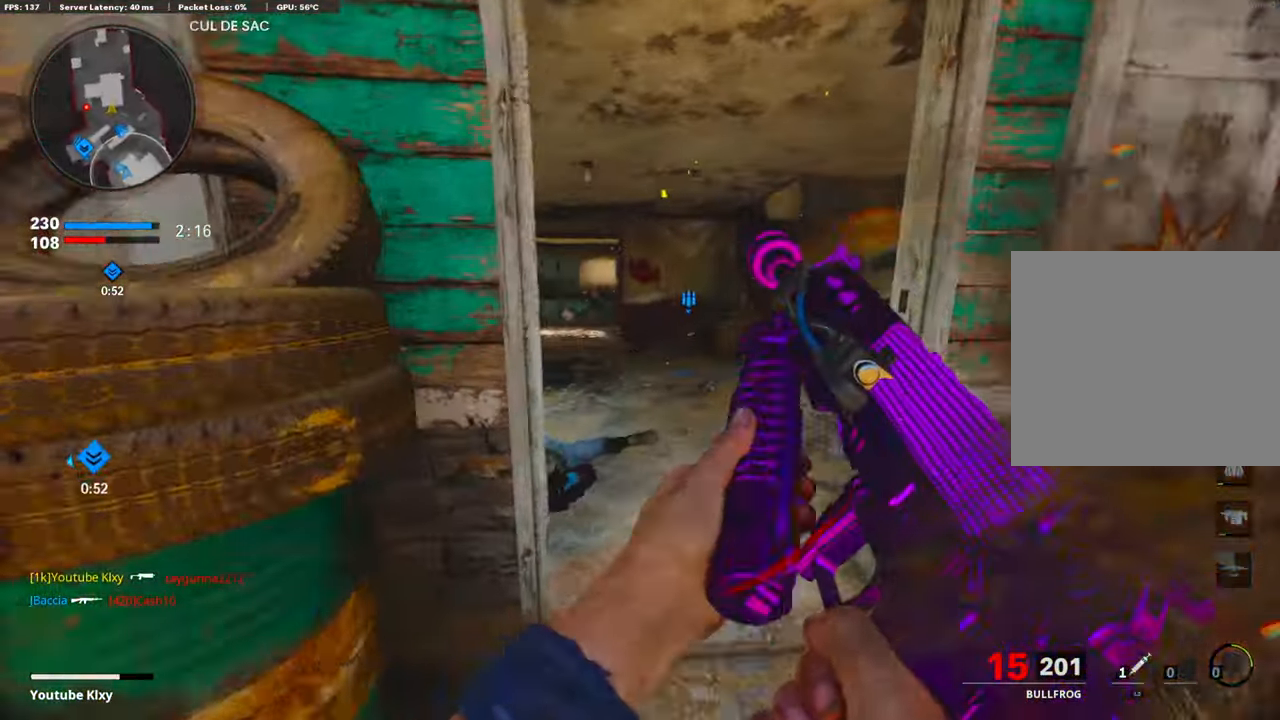
{"buttons": [], "left_stick": "up", "right_stick": "center", "events": [[285, "R3", "down"], [285, "right_stick", "center"], [402, "R3", "up"]]}
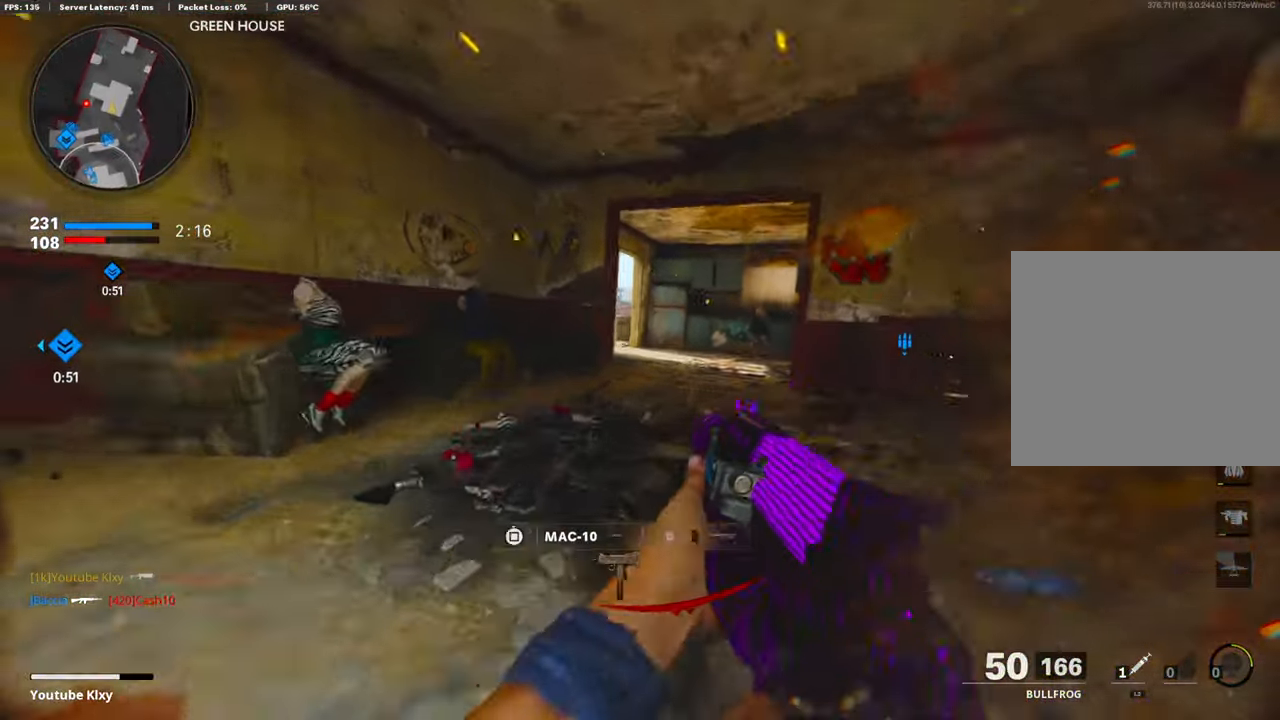
{"buttons": [], "left_stick": "up", "right_stick": "center", "events": [[117, "L2", "down"], [251, "L2", "up"]]}
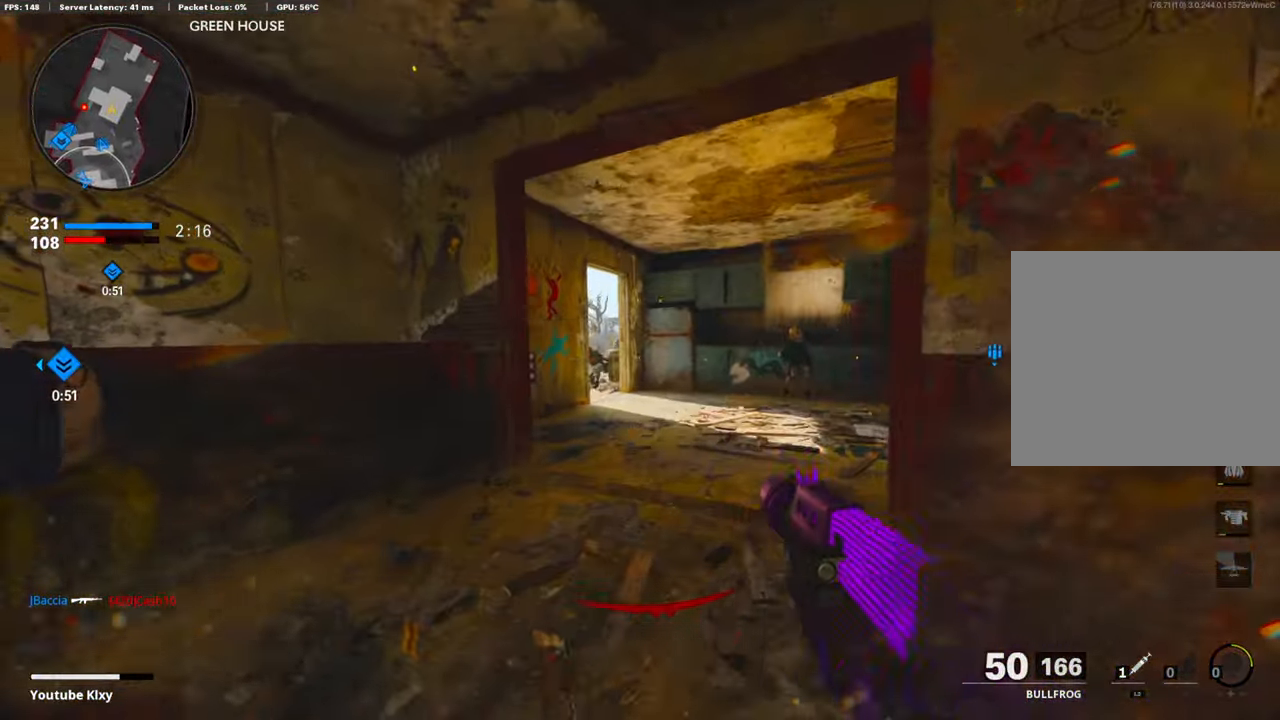
{"buttons": ["R1"], "left_stick": "right", "right_stick": "down", "events": [[33, "right_stick", "down-left"], [150, "R1", "down"], [184, "right_stick", "center"], [268, "right_stick", "down"], [284, "left_stick", "up-right"], [418, "left_stick", "right"]]}
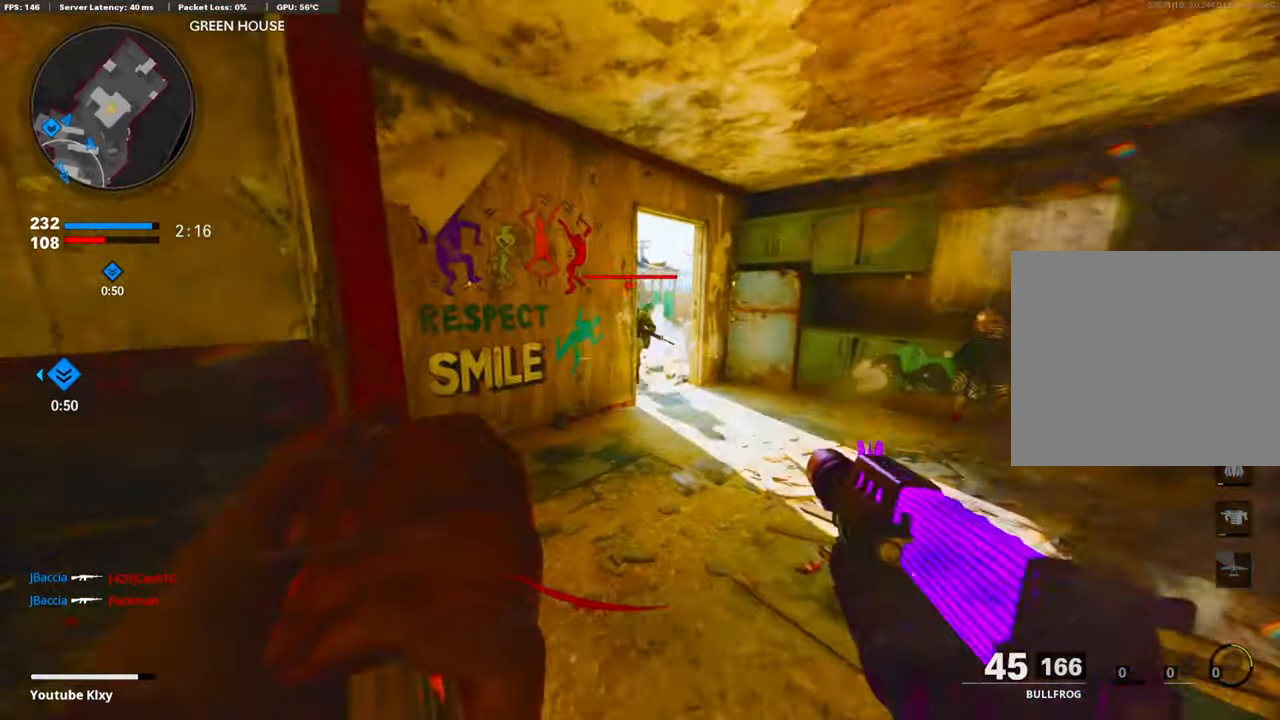
{"buttons": ["R1"], "left_stick": "right", "right_stick": "left", "events": [[100, "right_stick", "center"], [184, "CROSS", "down"], [234, "right_stick", "down"], [284, "CROSS", "up"], [284, "right_stick", "down-right"], [435, "right_stick", "center"], [485, "right_stick", "left"]]}
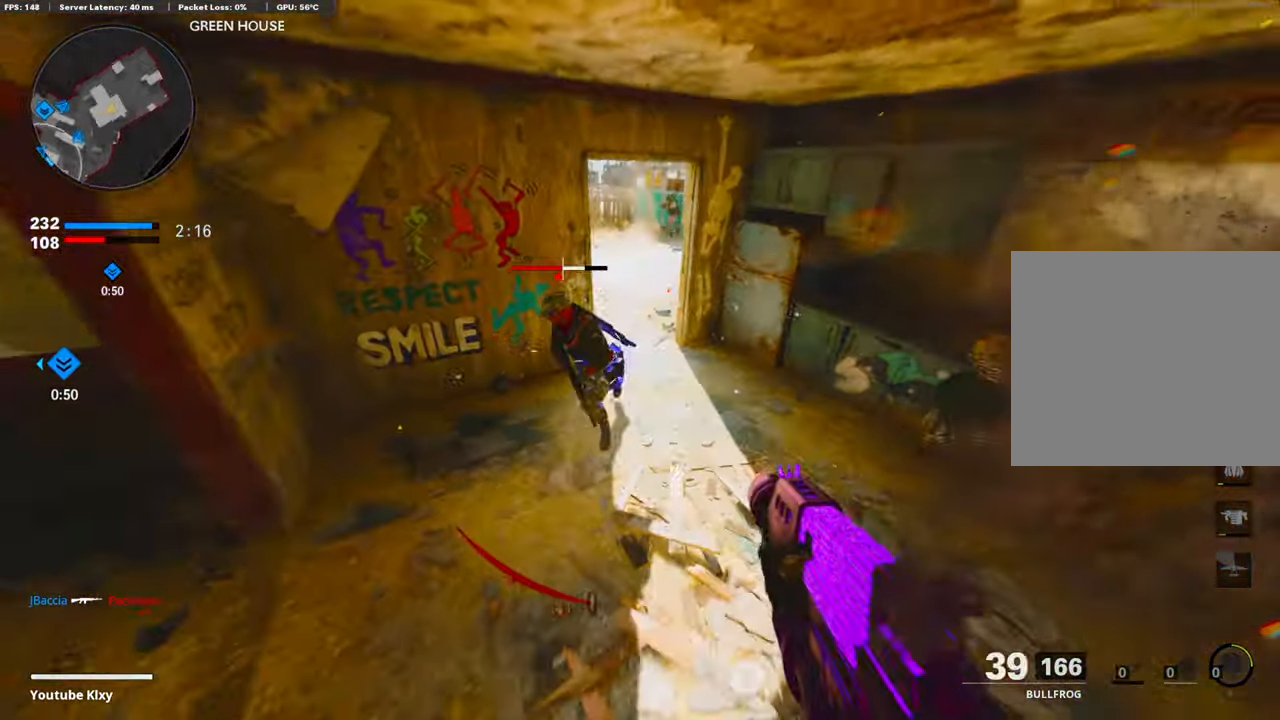
{"buttons": ["R1"], "left_stick": "right", "right_stick": "up", "events": [[134, "right_stick", "up-left"], [268, "right_stick", "up"]]}
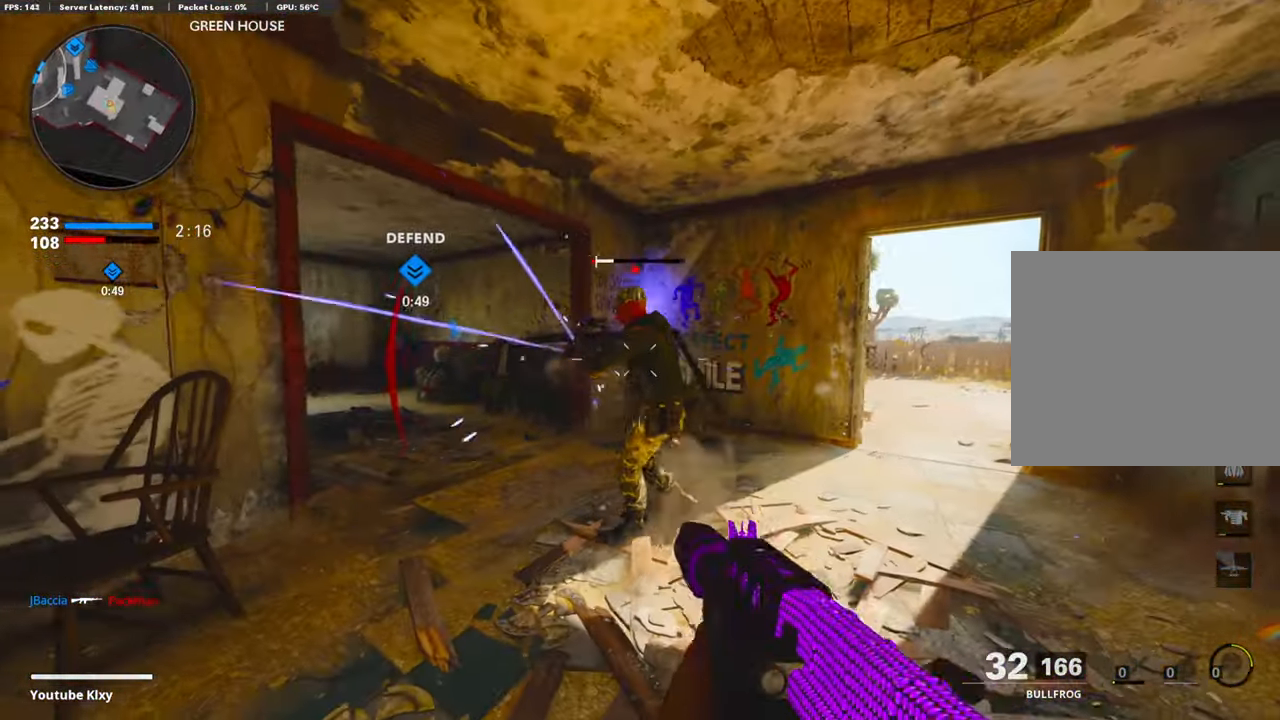
{"buttons": ["L3"], "left_stick": "up", "right_stick": "center", "events": [[50, "right_stick", "center"], [267, "R1", "up"], [267, "left_stick", "up-right"], [317, "right_stick", "right"], [368, "L3", "down"], [384, "left_stick", "up"], [435, "right_stick", "center"]]}
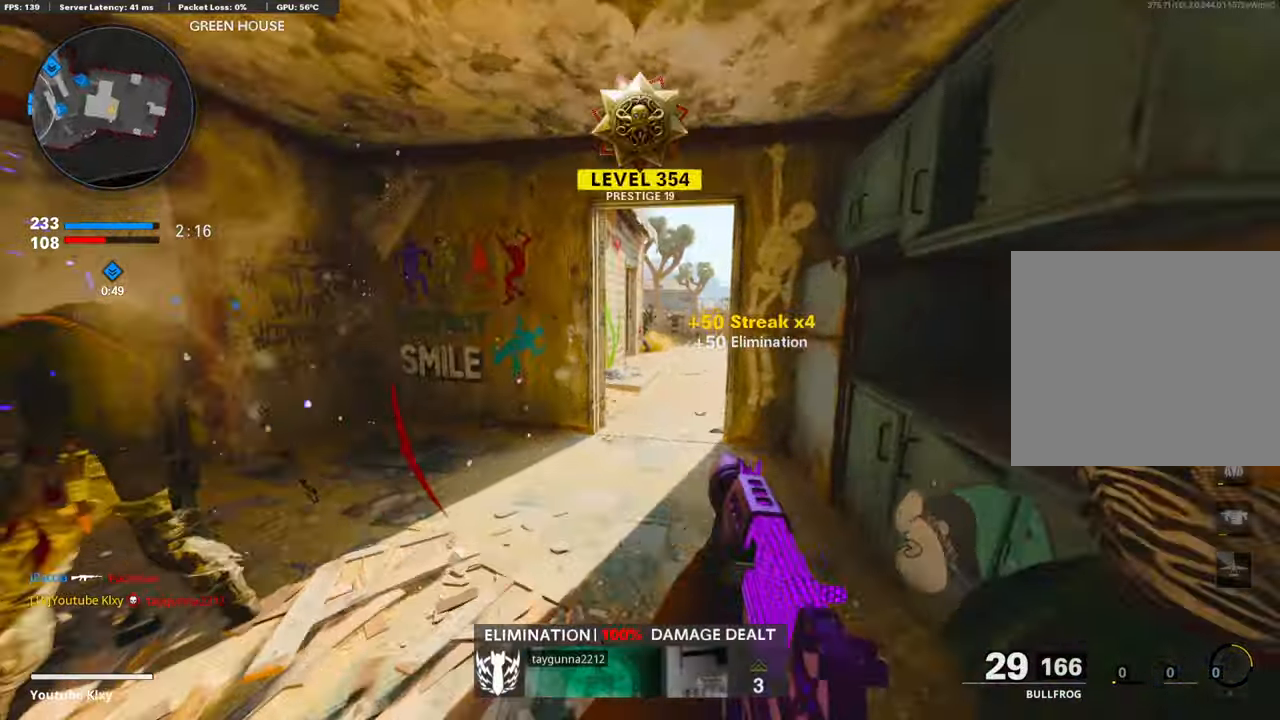
{"buttons": ["CROSS"], "left_stick": "up", "right_stick": "right", "events": [[50, "right_stick", "right"], [251, "R3", "down"], [251, "right_stick", "up-right"], [318, "L3", "up"], [418, "right_stick", "right"], [451, "CROSS", "down"], [451, "R3", "up"]]}
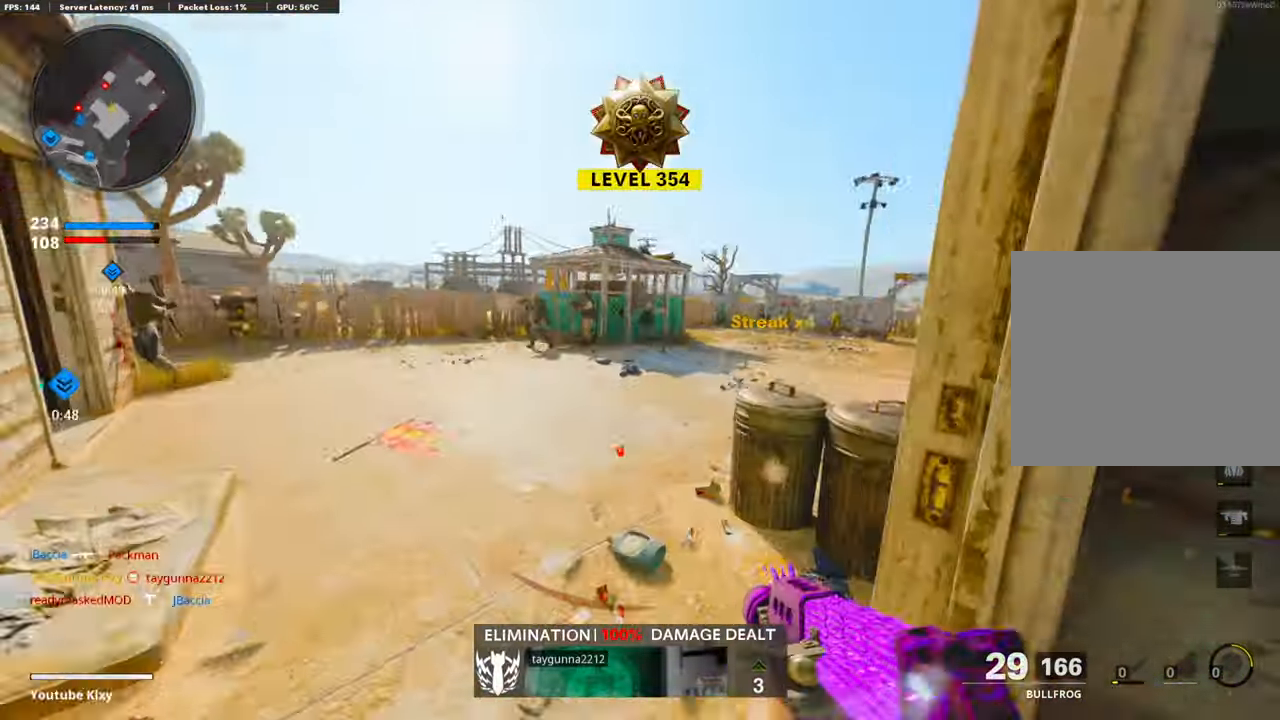
{"buttons": ["L1", "R1"], "left_stick": "left", "right_stick": "down", "events": [[33, "L1", "down"], [83, "CROSS", "up"], [83, "right_stick", "left"], [117, "left_stick", "left"], [200, "right_stick", "up-right"], [318, "right_stick", "left"], [468, "R1", "down"], [485, "right_stick", "down"]]}
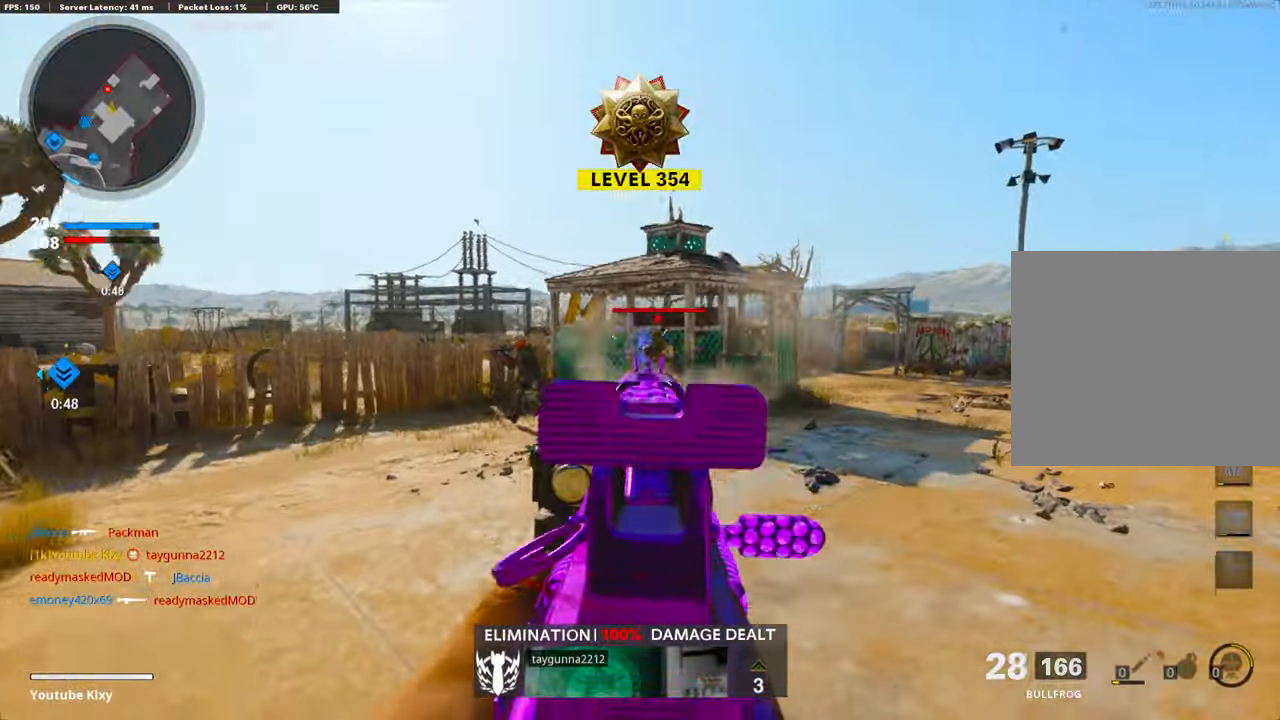
{"buttons": ["L1", "R1"], "left_stick": "up-left", "right_stick": "left", "events": [[100, "right_stick", "center"], [150, "left_stick", "up-right"], [334, "right_stick", "right"], [401, "right_stick", "center"], [452, "right_stick", "left"], [485, "left_stick", "up-left"]]}
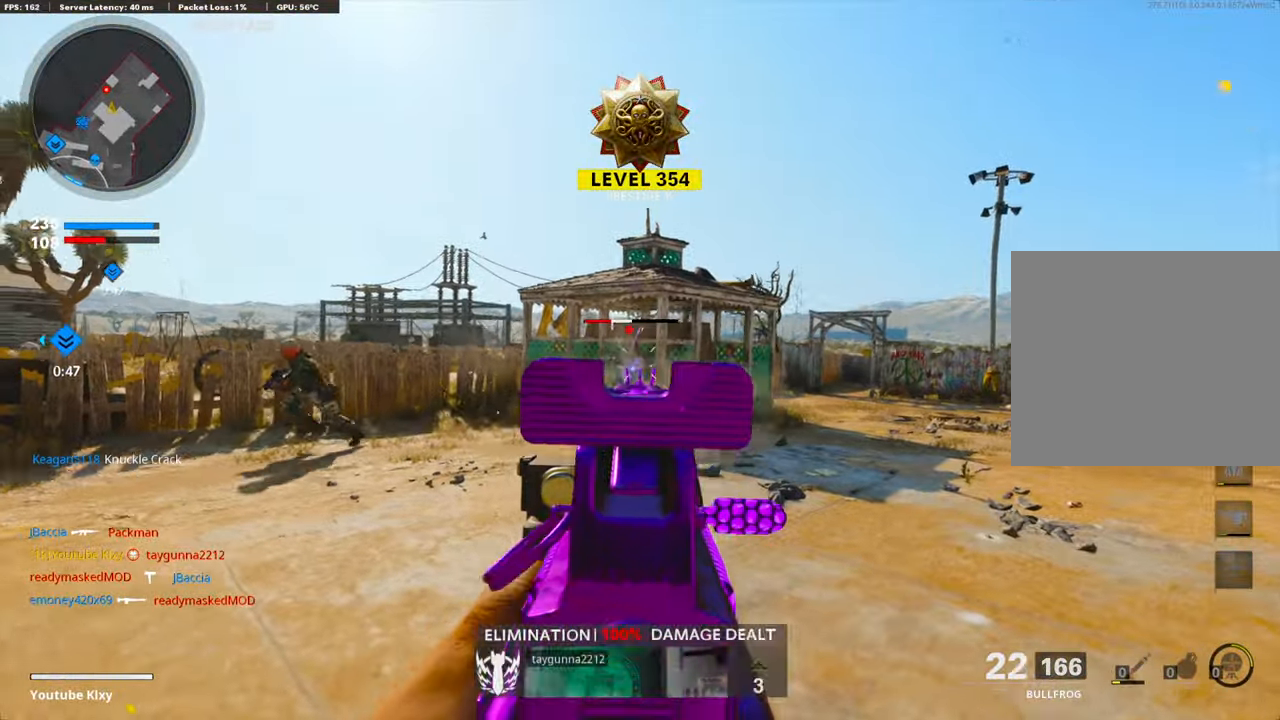
{"buttons": ["L1", "R1"], "left_stick": "up-right", "right_stick": "down-left", "events": [[50, "left_stick", "left"], [134, "R1", "up"], [335, "R1", "down"], [351, "right_stick", "down-left"], [385, "left_stick", "up-right"]]}
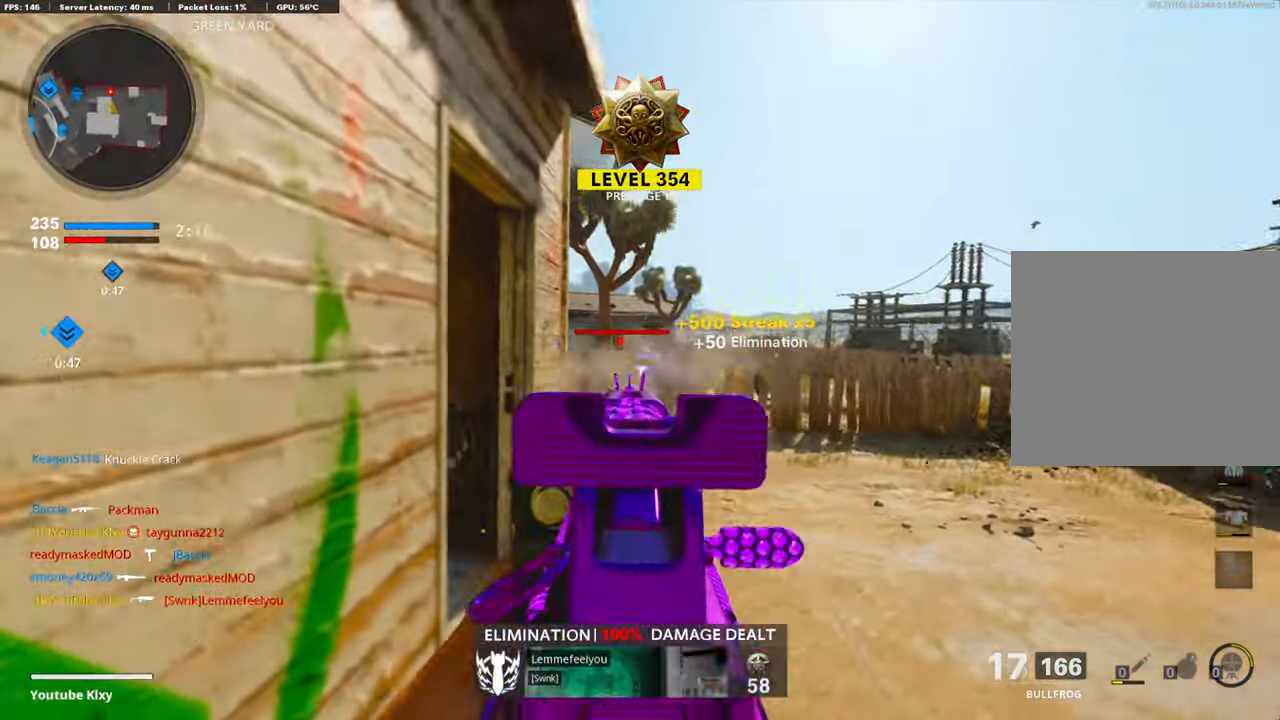
{"buttons": ["L3"], "left_stick": "up-right", "right_stick": "center", "events": [[151, "right_stick", "center"], [184, "R1", "up"], [201, "L1", "up"], [301, "L3", "down"]]}
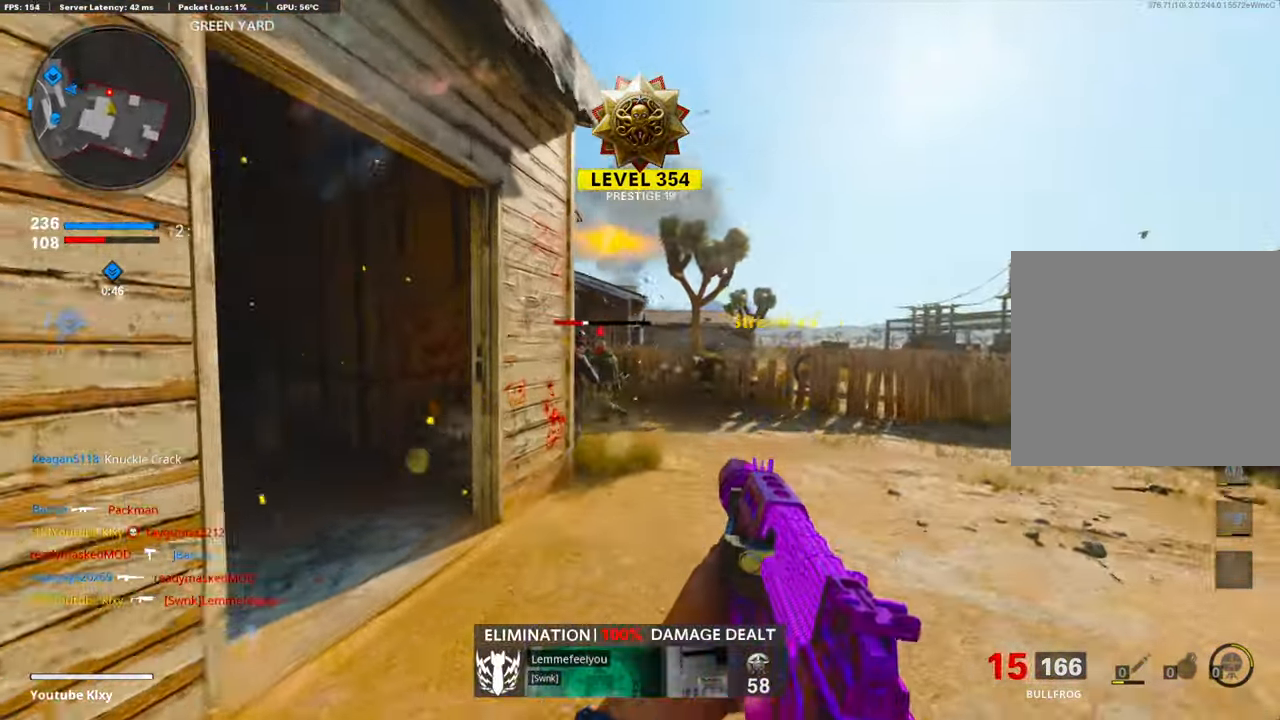
{"buttons": ["L1", "R1"], "left_stick": "up", "right_stick": "center"}
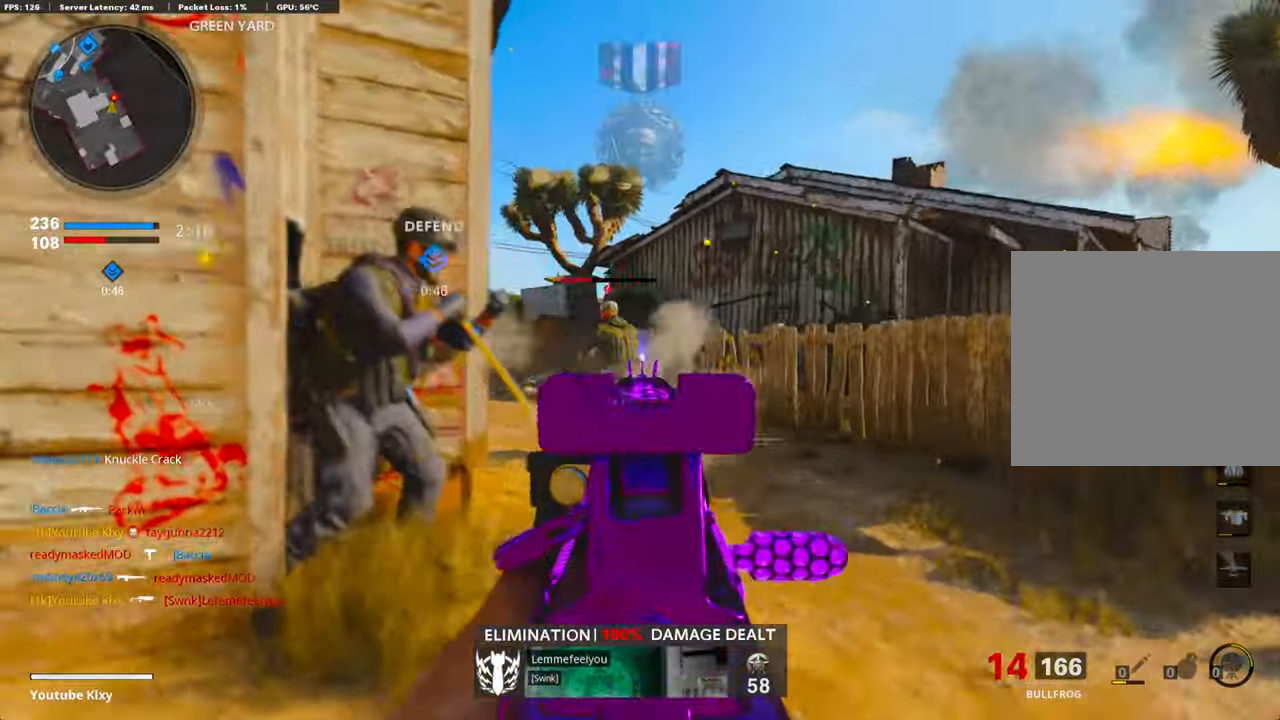
{"buttons": ["CROSS", "L1", "R1"], "left_stick": "down-right", "right_stick": "down", "events": [[34, "left_stick", "left"], [117, "left_stick", "down-left"], [117, "right_stick", "down-left"], [335, "left_stick", "down"], [485, "CROSS", "down"], [485, "right_stick", "down"], [502, "left_stick", "down-right"]]}
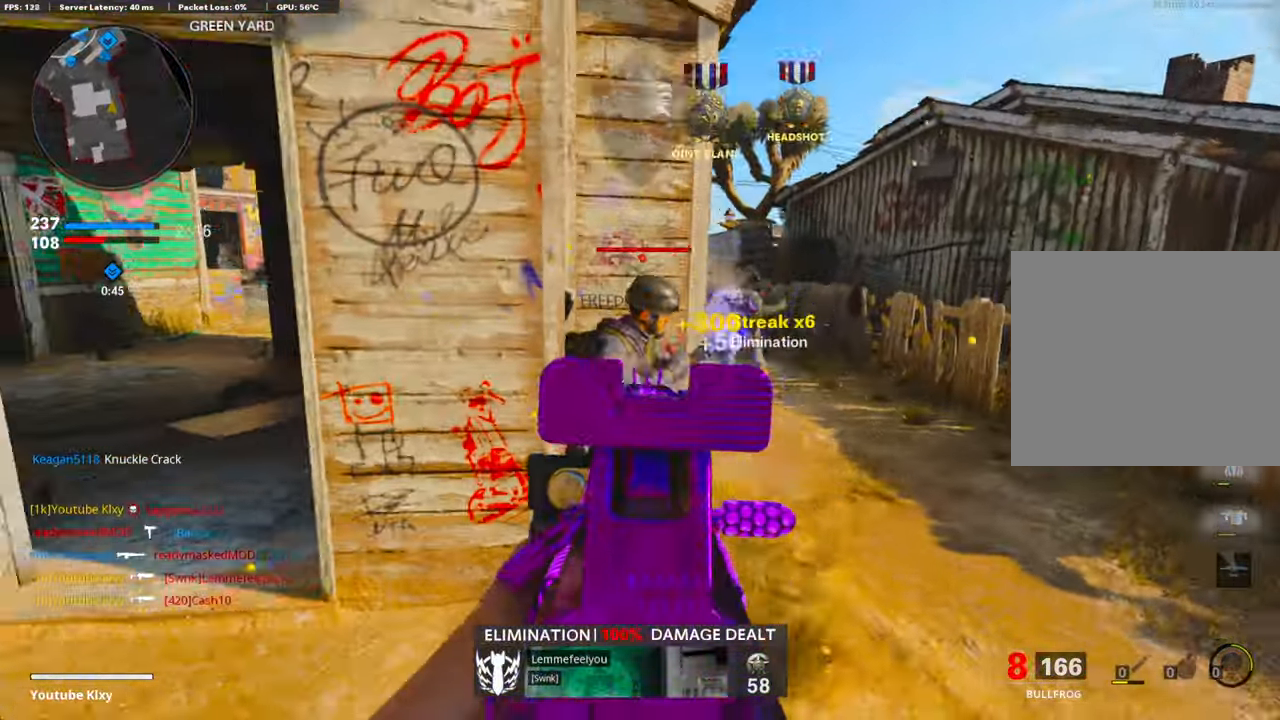
{"buttons": ["R1"], "left_stick": "right", "right_stick": "center", "events": [[101, "CROSS", "up"], [117, "right_stick", "down-right"], [268, "right_stick", "center"], [318, "left_stick", "right"], [419, "right_stick", "up-right"], [486, "L1", "up"], [502, "right_stick", "center"]]}
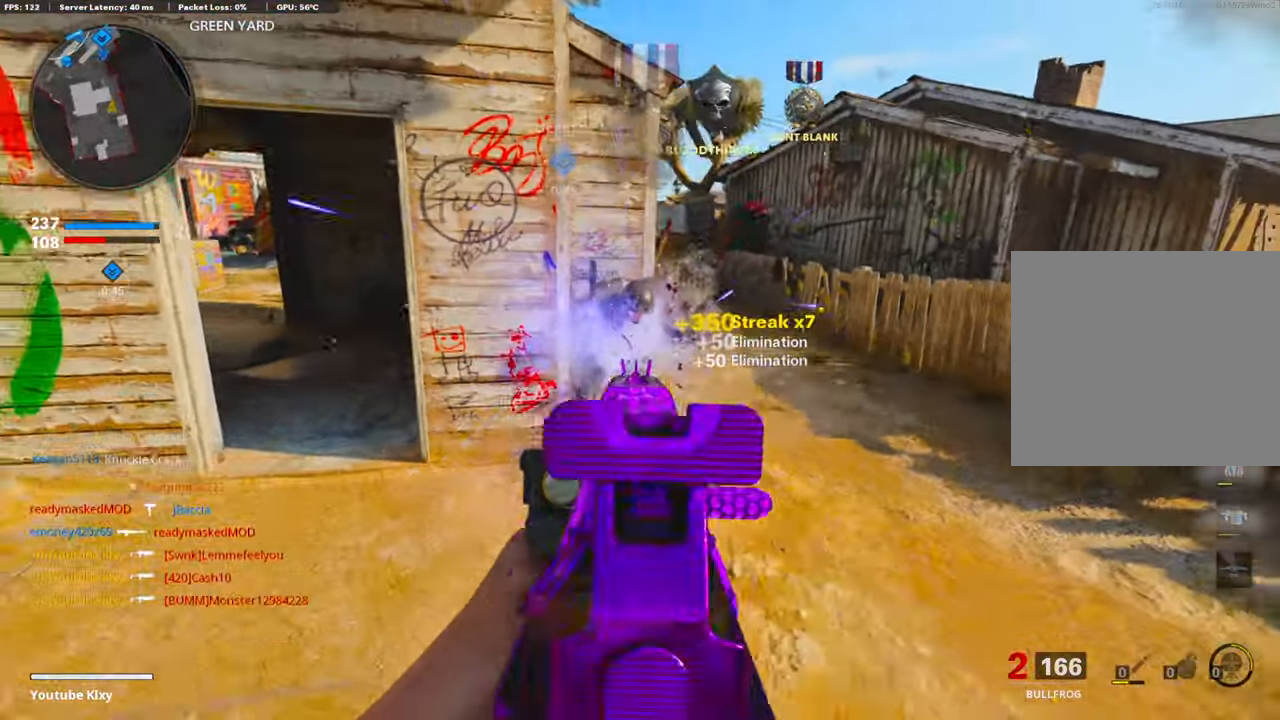
{"buttons": [], "left_stick": "up", "right_stick": "right", "events": [[34, "left_stick", "up-right"], [101, "SQUARE", "down"], [117, "R1", "up"], [151, "L3", "down"], [151, "SQUARE", "up"], [285, "right_stick", "right"], [435, "L3", "up"], [435, "left_stick", "up"]]}
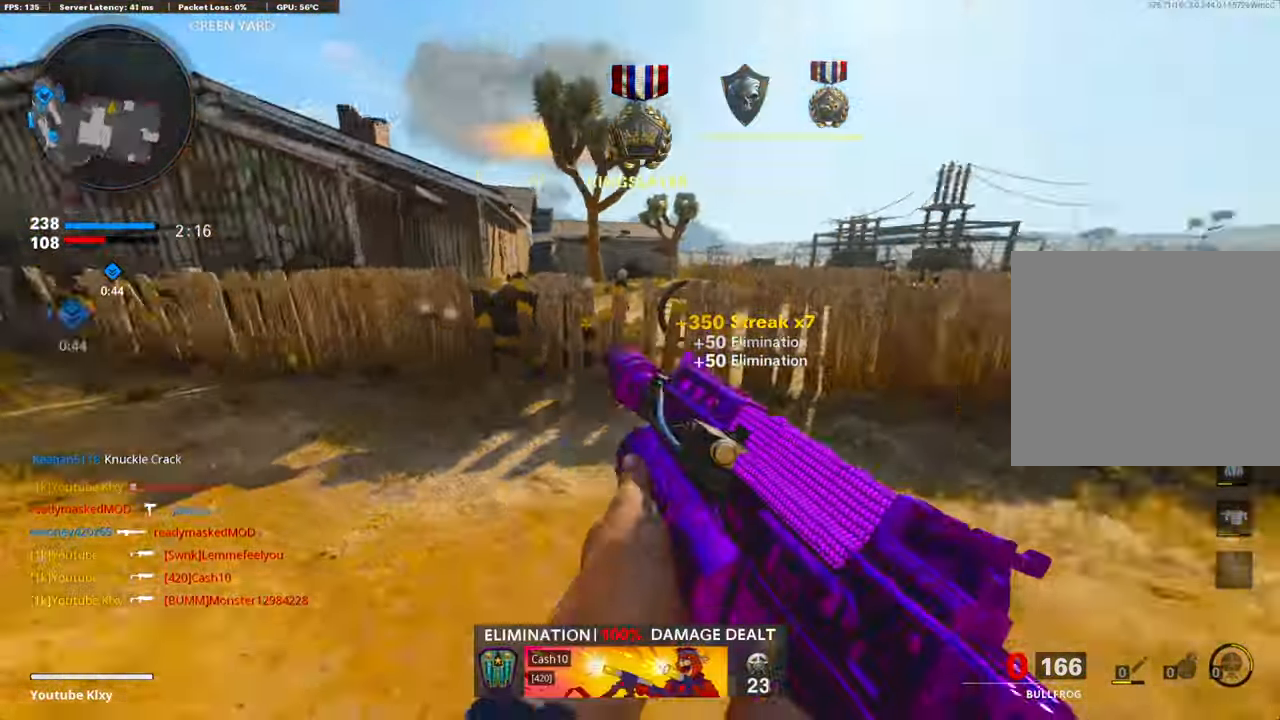
{"buttons": [], "left_stick": "up", "right_stick": "right", "events": [[118, "R3", "down"], [185, "right_stick", "up-right"], [302, "R3", "up"], [386, "R3", "down"], [419, "L3", "down"], [486, "L3", "up"], [486, "R3", "up"], [486, "right_stick", "right"]]}
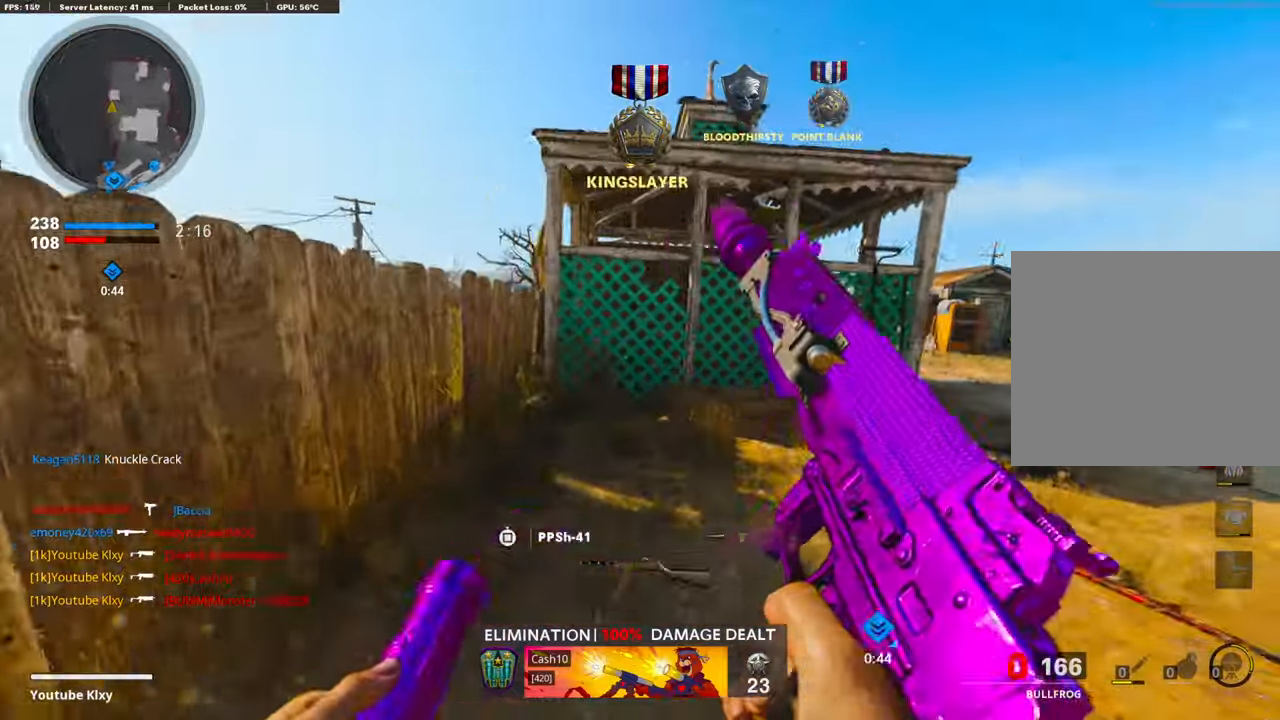
{"buttons": [], "left_stick": "up", "right_stick": "center", "events": [[351, "right_stick", "center"]]}
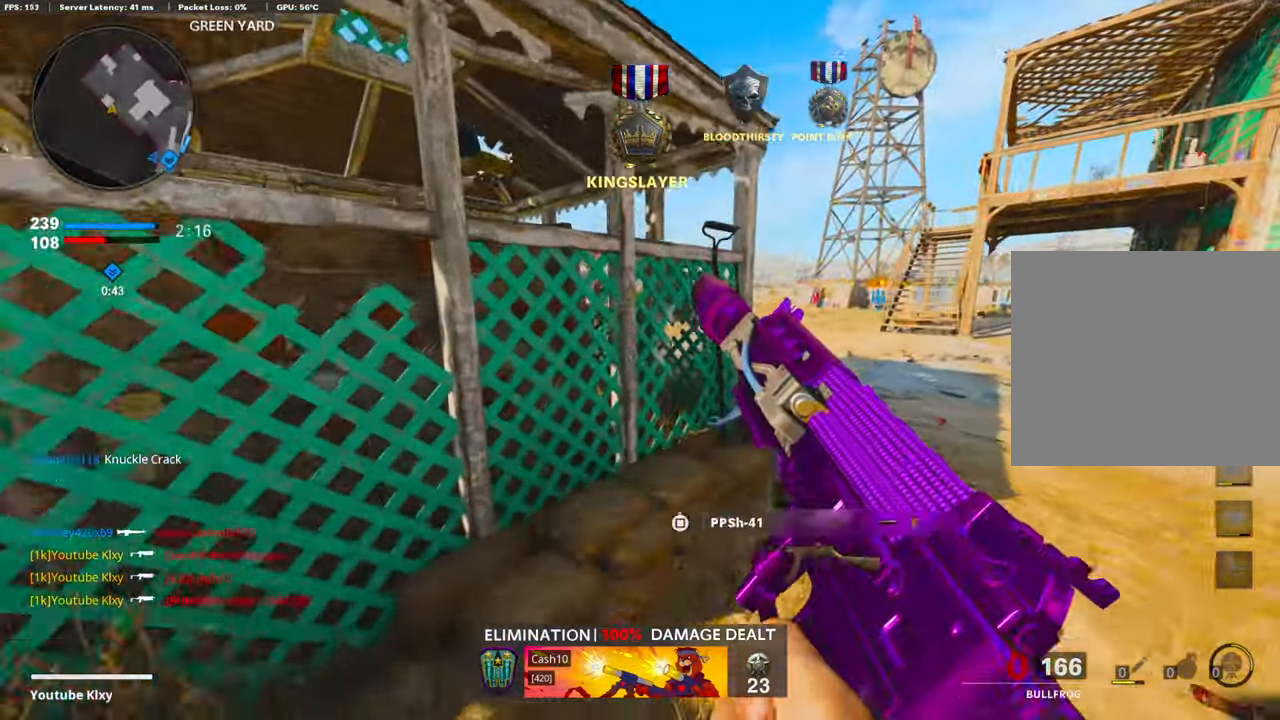
{"buttons": [], "left_stick": "right", "right_stick": "center", "events": [[117, "left_stick", "down-left"], [168, "right_stick", "right"], [218, "left_stick", "right"], [285, "right_stick", "center"]]}
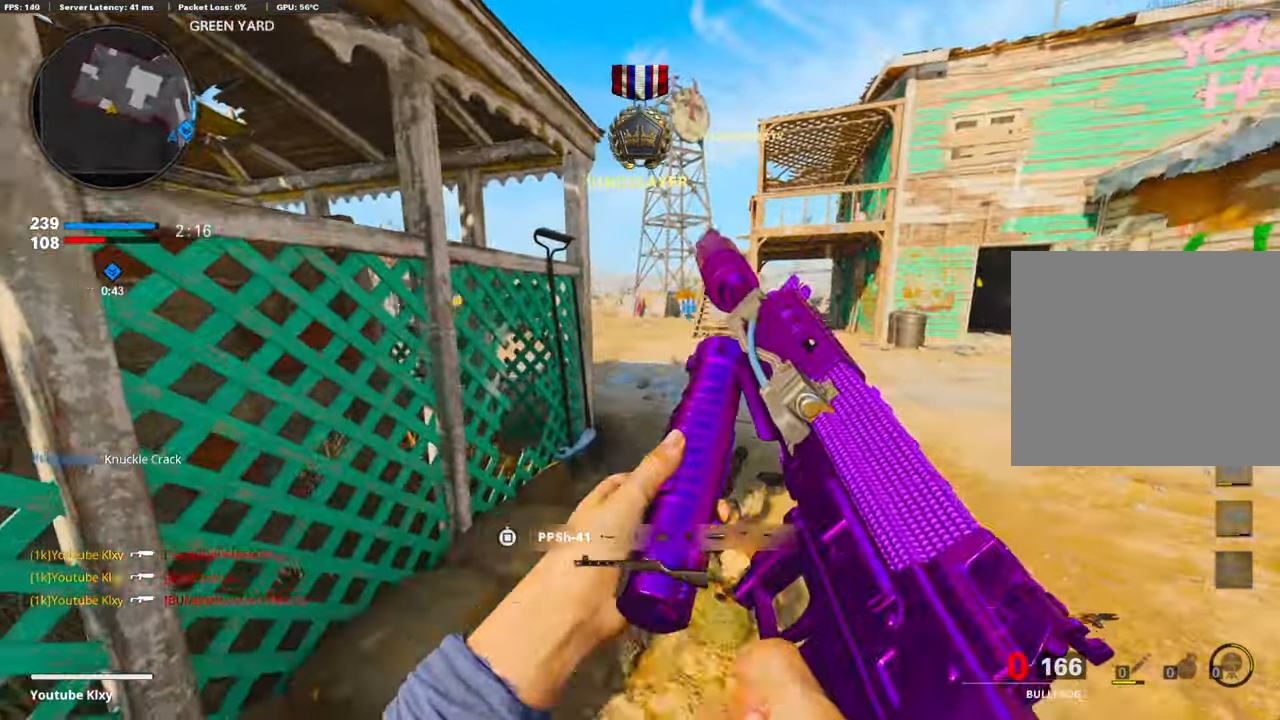
{"buttons": ["L3"], "left_stick": "up-right", "right_stick": "left", "events": [[17, "left_stick", "up-right"], [151, "L3", "down"], [385, "right_stick", "left"]]}
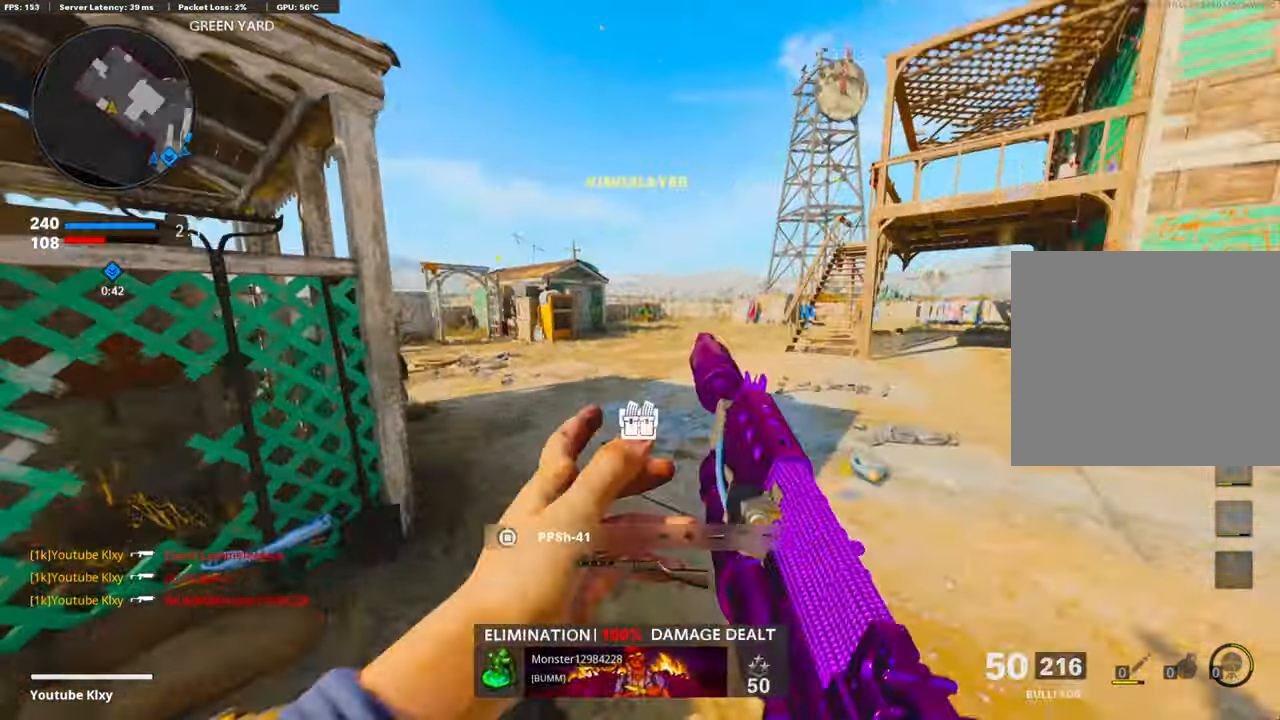
{"buttons": ["L1"], "left_stick": "right", "right_stick": "center", "events": [[51, "R3", "down"], [151, "R3", "up"], [285, "CROSS", "down"], [285, "L1", "down"], [285, "L3", "up"], [419, "CROSS", "up"], [452, "left_stick", "right"], [469, "right_stick", "center"]]}
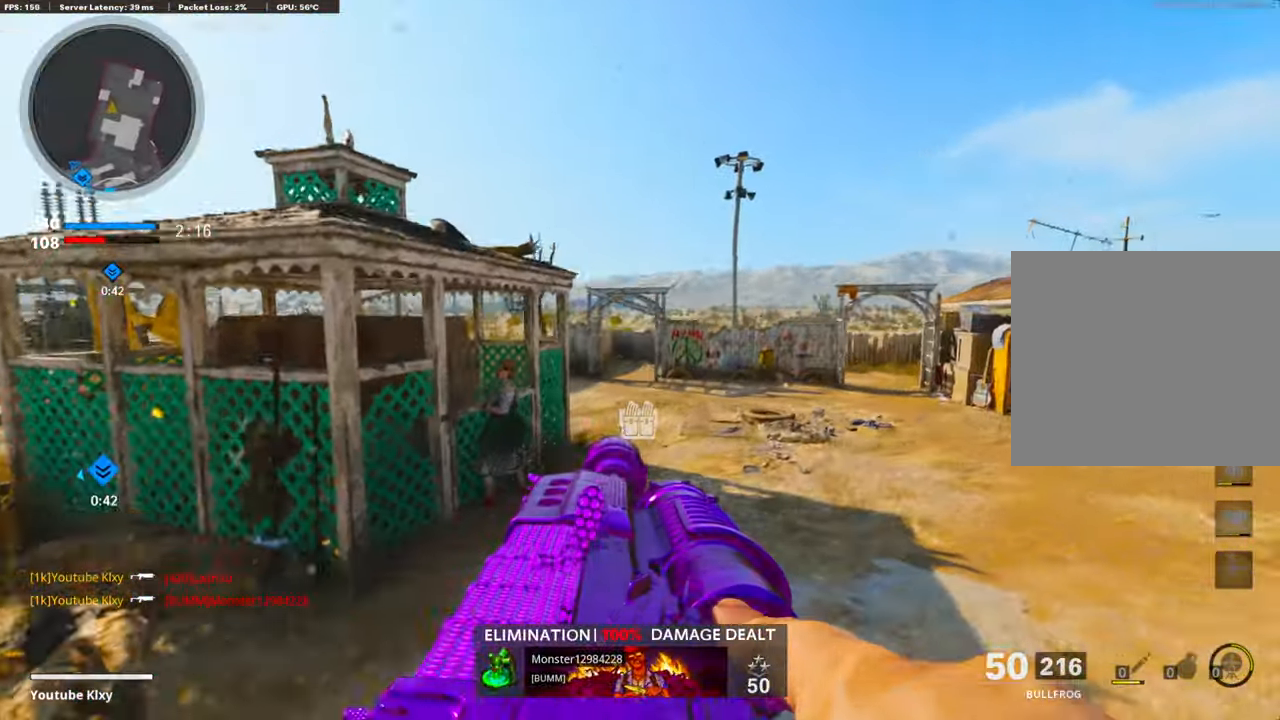
{"buttons": [], "left_stick": "up-right", "right_stick": "right", "events": [[84, "right_stick", "left"], [201, "right_stick", "center"], [251, "L1", "up"], [251, "right_stick", "right"], [452, "left_stick", "up-right"]]}